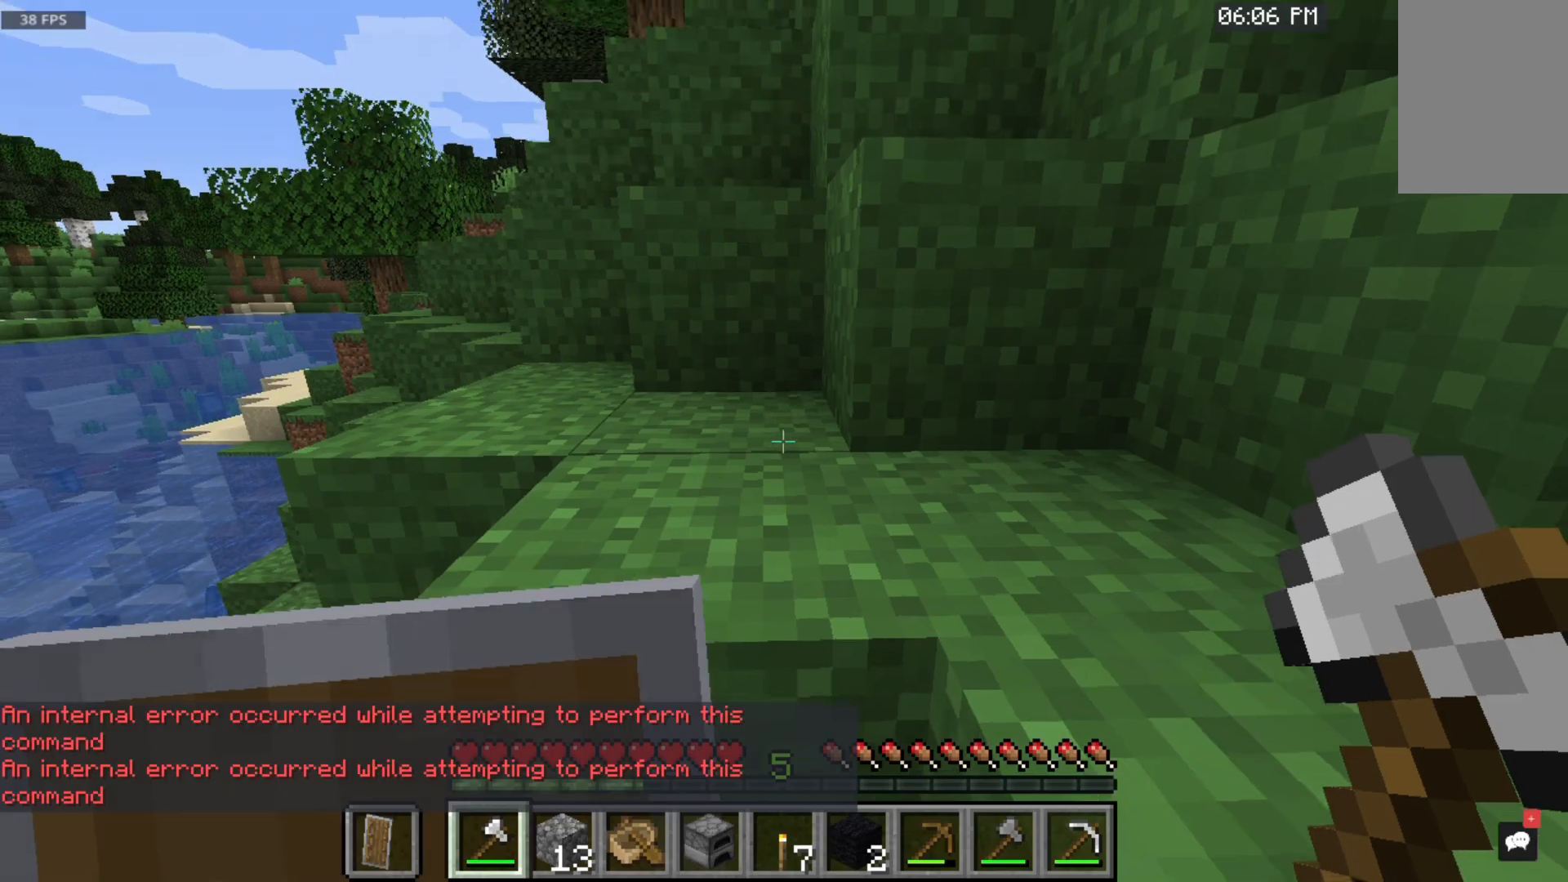
Gameplay with keyboard and mouse; each line is a JSON object with the keys and mouse buttons held at the frame after it. "events" lists presses ("down") and releases ("up") of "a", "d", "s", "space", "w", "mouse_left" and "mouse_right" between this image and that frame as [ms after this image, input, new state], when the widget could be followed in between. "mouse_left", "mouse_right" = the "left", "right" buttons of the "mouse" list. No other keys are recorded. Fast repeated clicks can show as one long hold. Mouse movement is not recorded.
{"keys": ["space", "w"], "mouse": [], "events": [[367, "w", "down"], [400, "space", "down"]]}
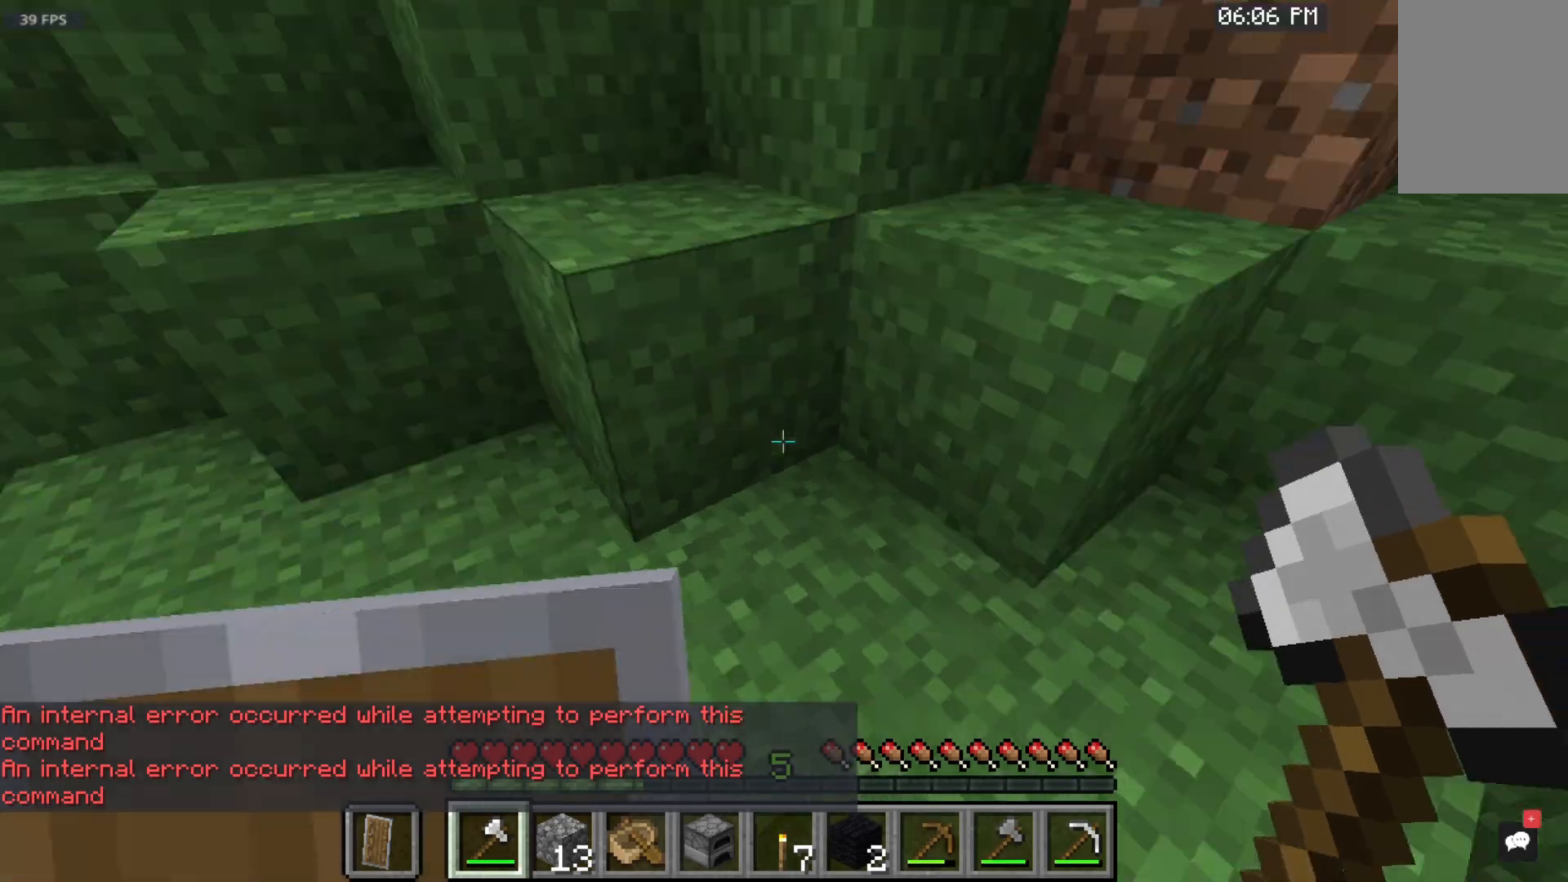
{"keys": ["w"], "mouse": [], "events": [[117, "space", "up"]]}
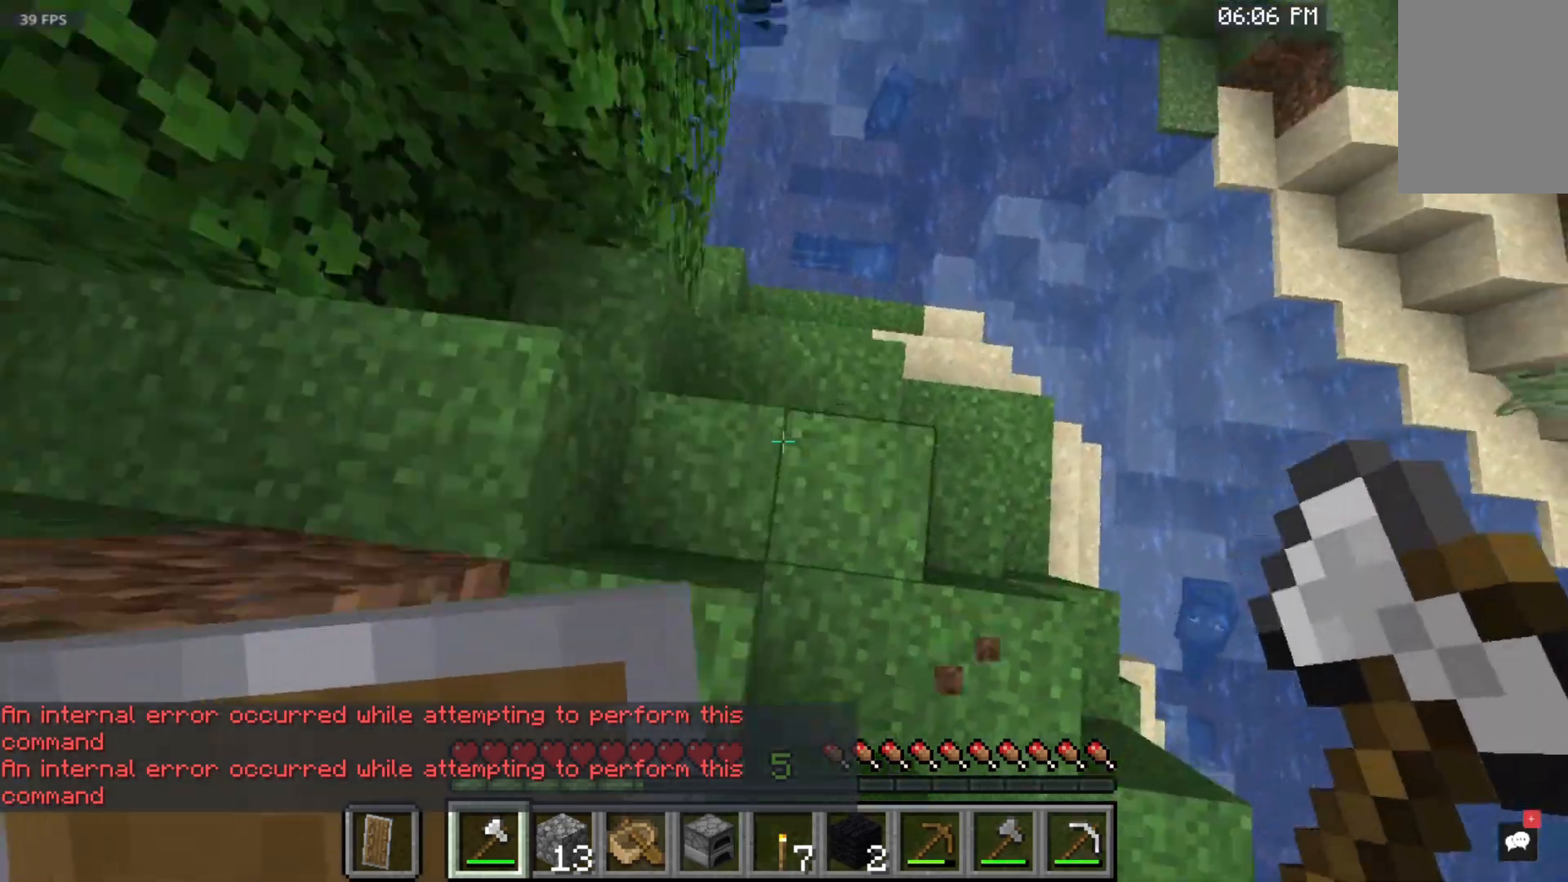
{"keys": ["w"], "mouse": [], "events": []}
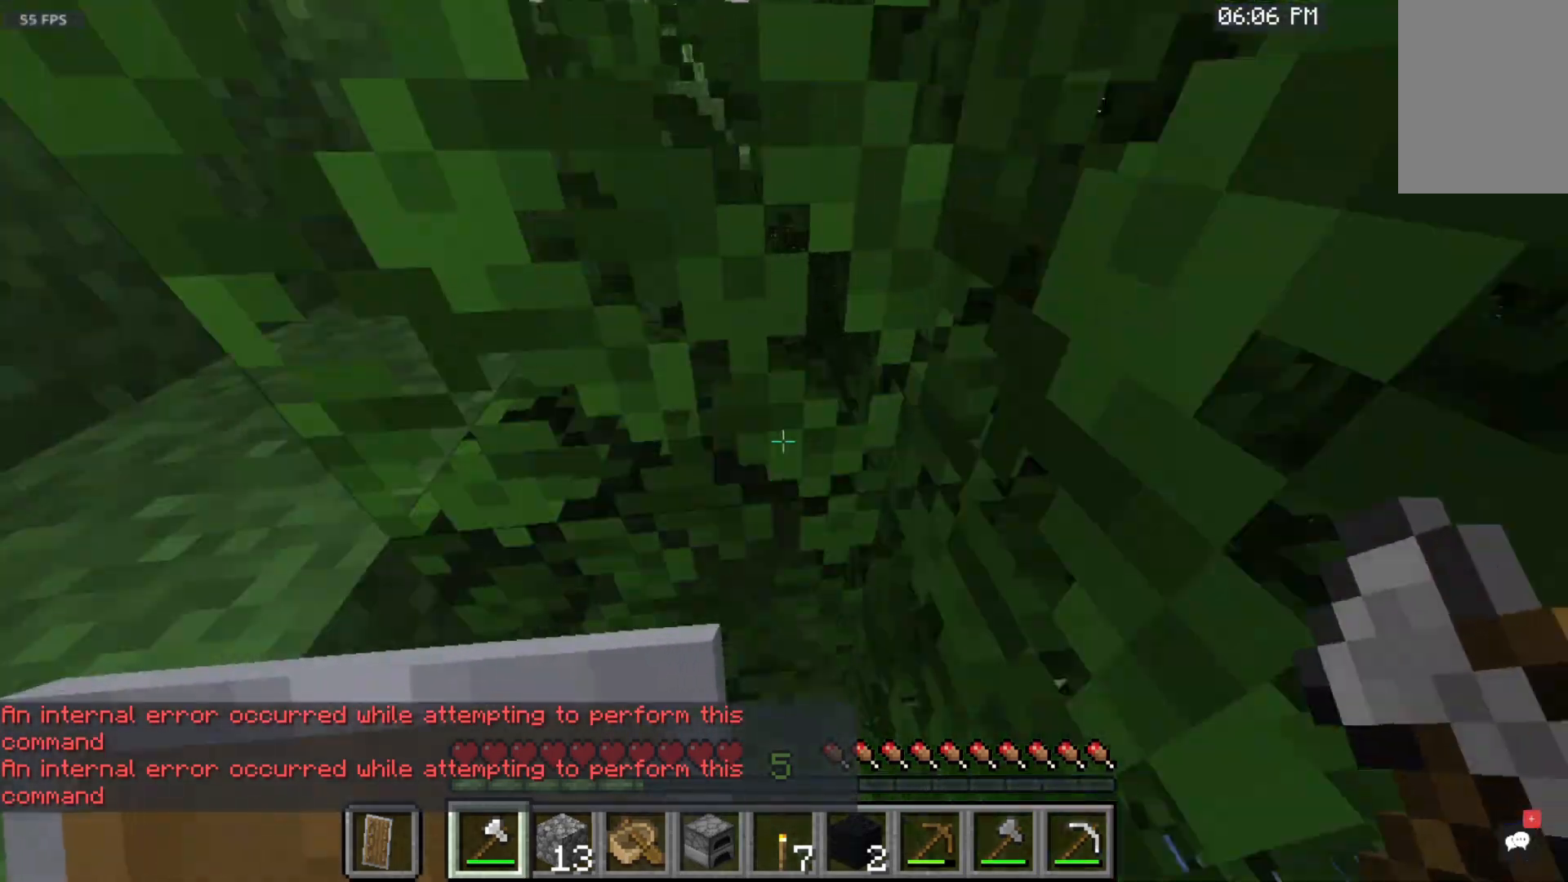
{"keys": ["space", "w"], "mouse": [], "events": [[317, "space", "down"]]}
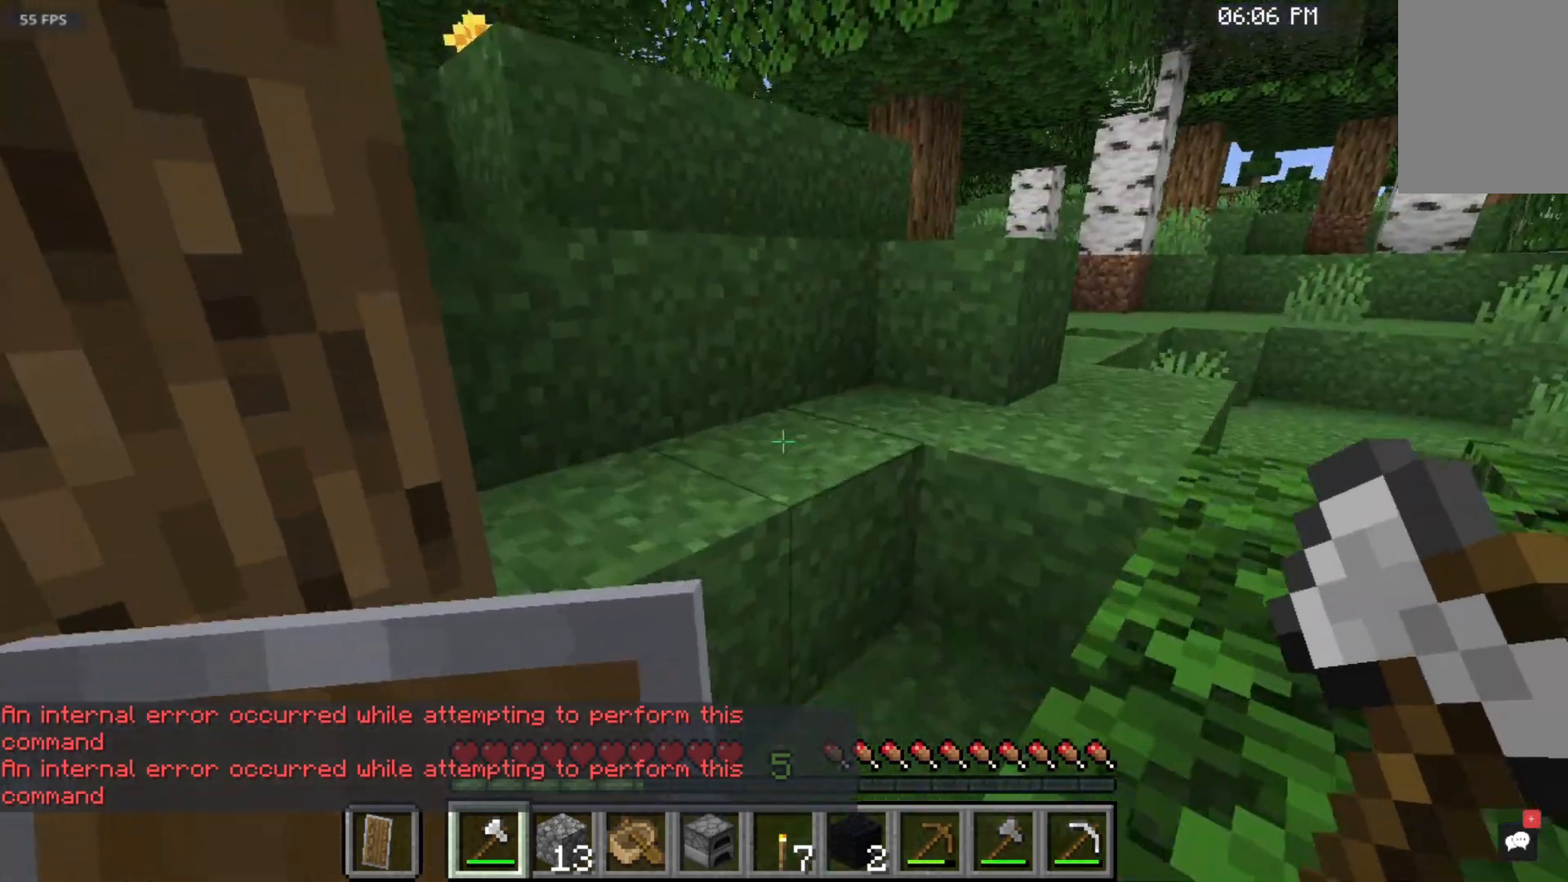
{"keys": ["space", "w"], "mouse": [], "events": [[100, "space", "up"], [283, "space", "down"]]}
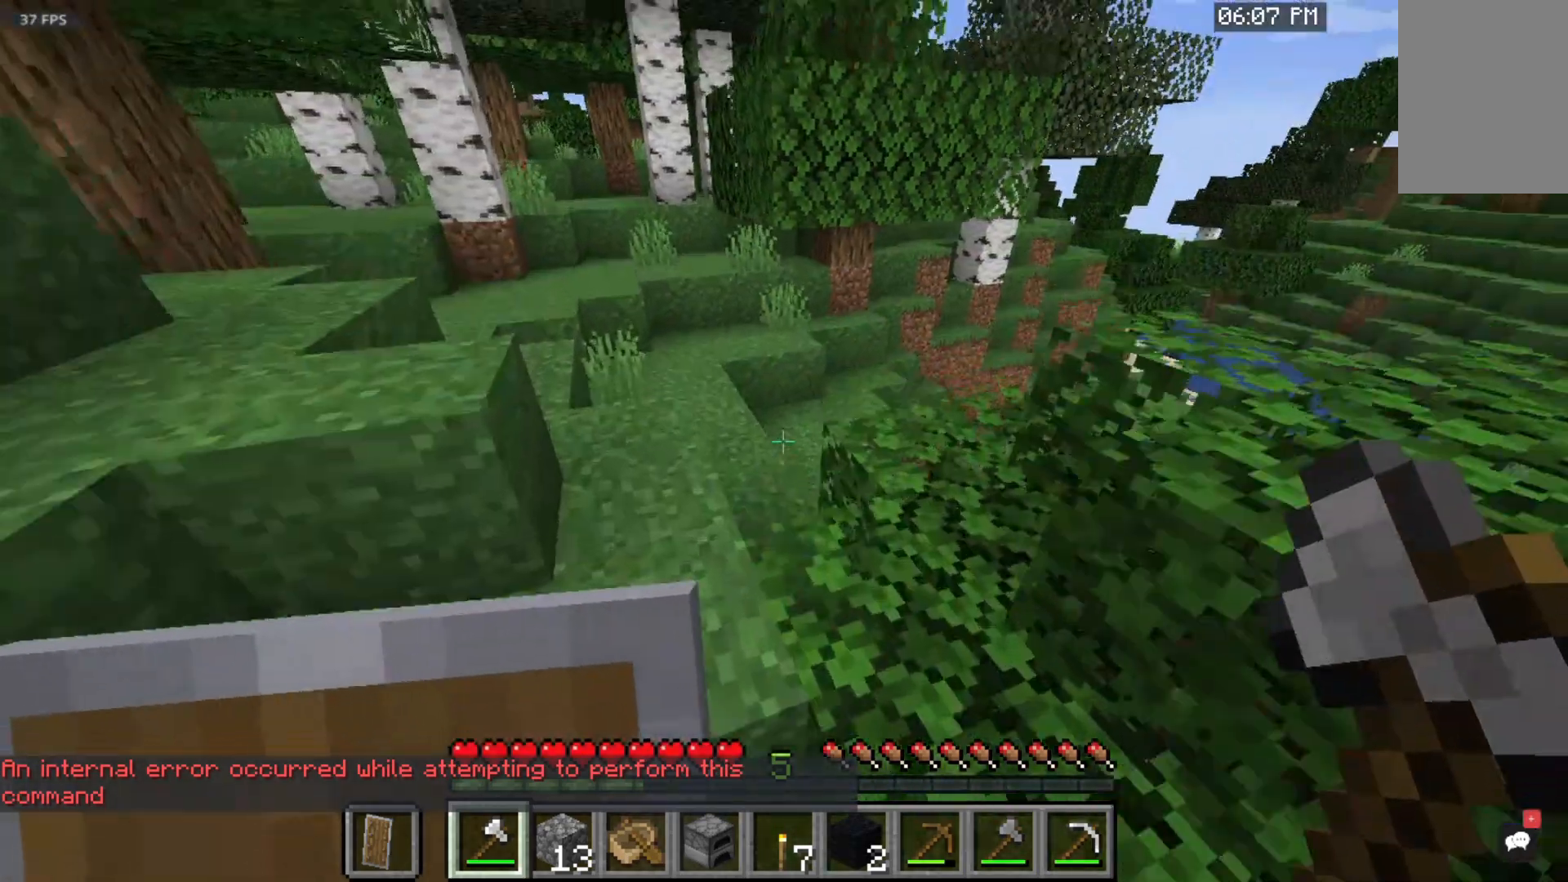
{"keys": ["space", "w"], "mouse": [], "events": []}
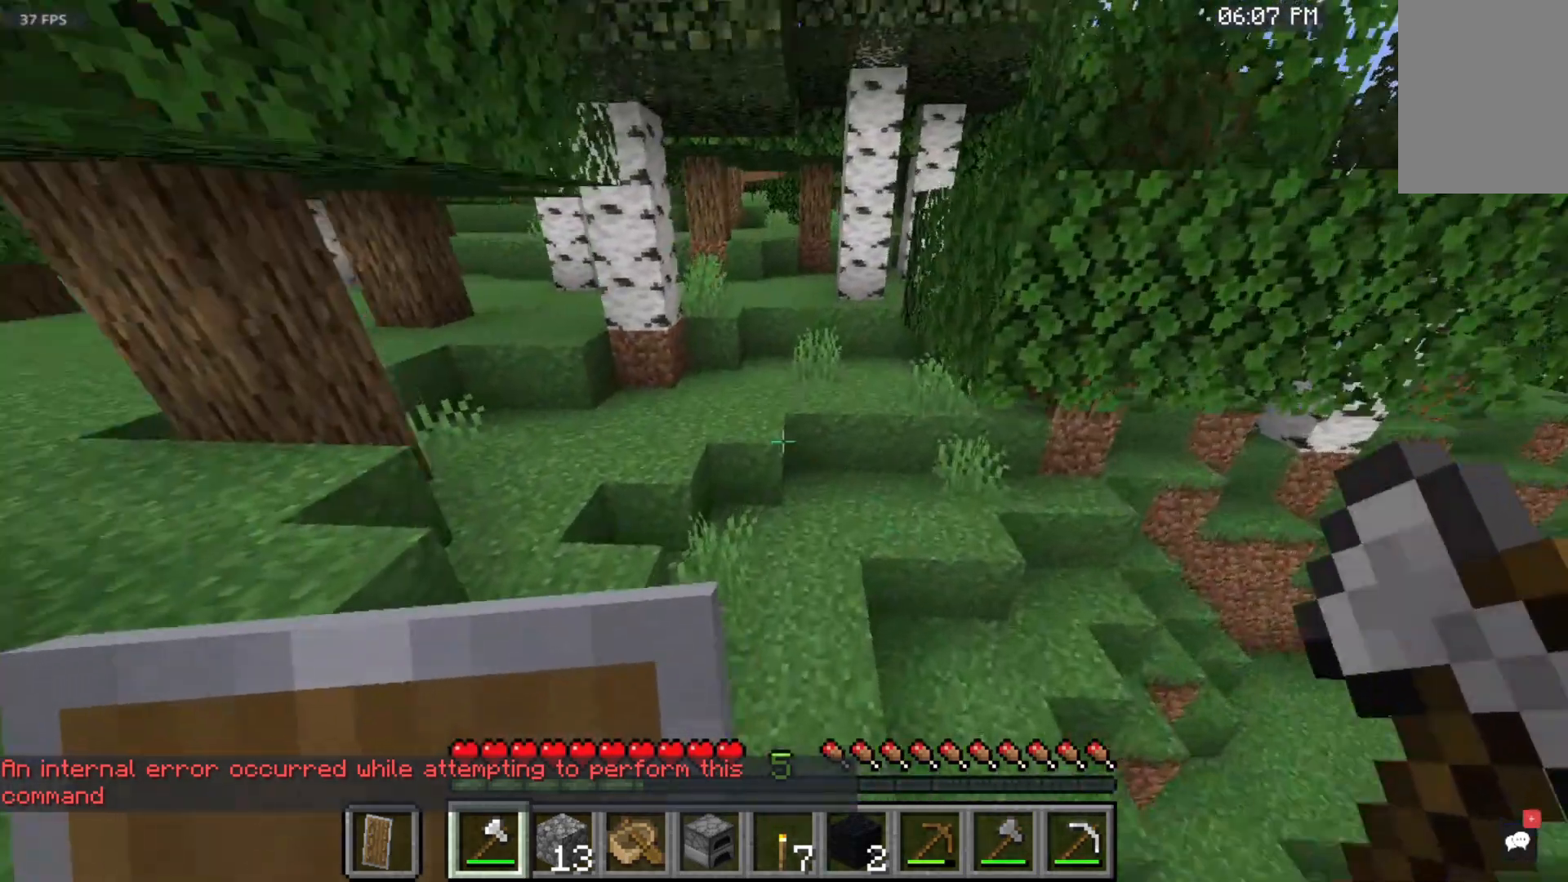
{"keys": ["space", "w"], "mouse": ["left"], "events": [[100, "space", "up"], [333, "mouse_left", "down"], [483, "space", "down"]]}
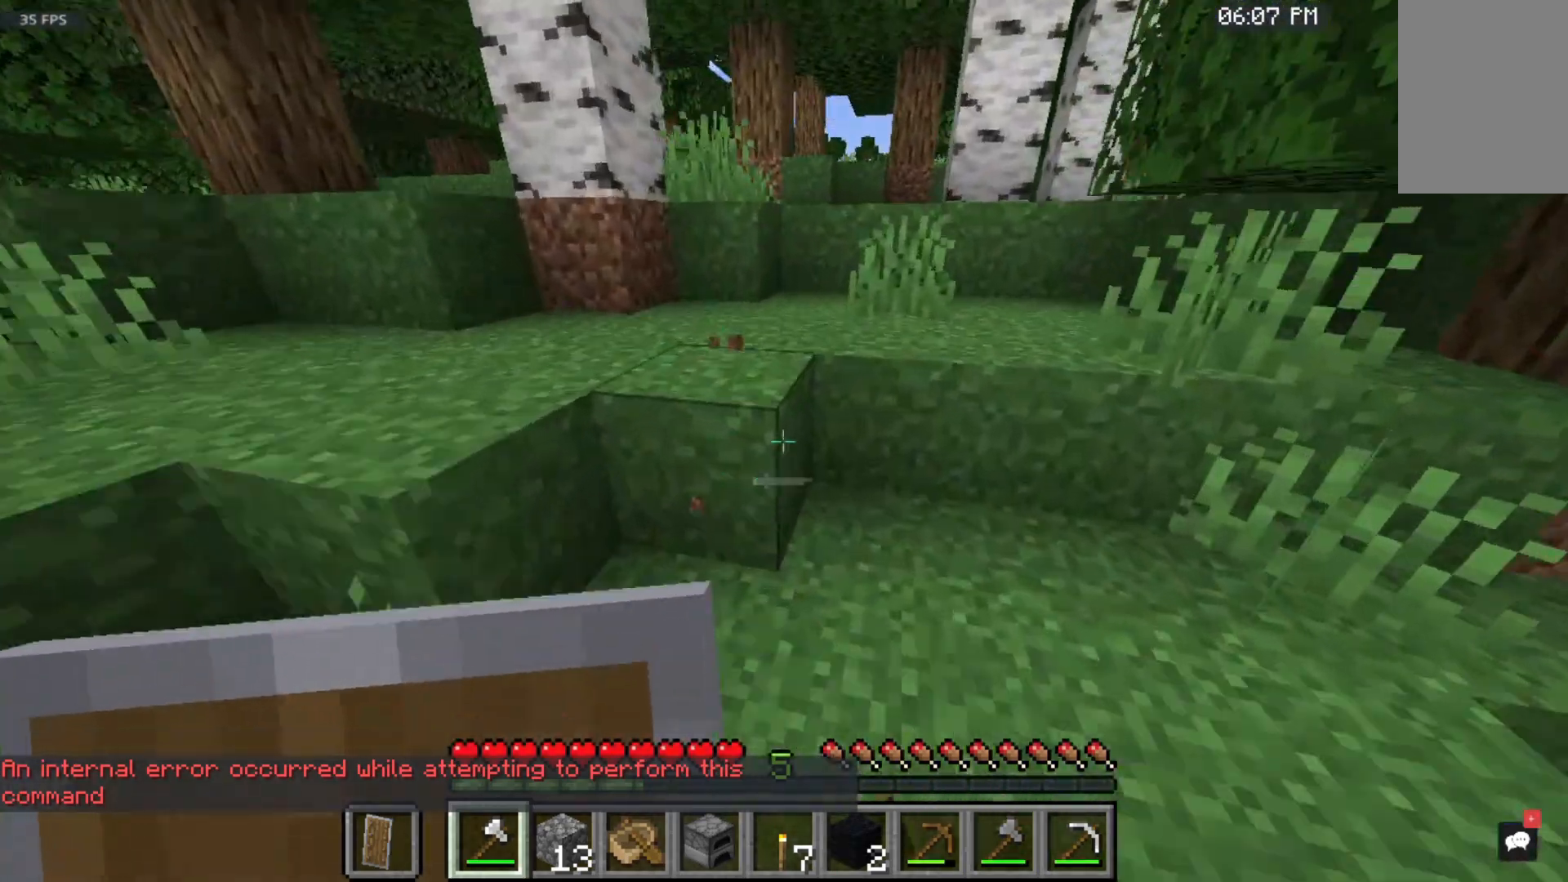
{"keys": ["space", "w"], "mouse": [], "events": [[33, "mouse_left", "up"]]}
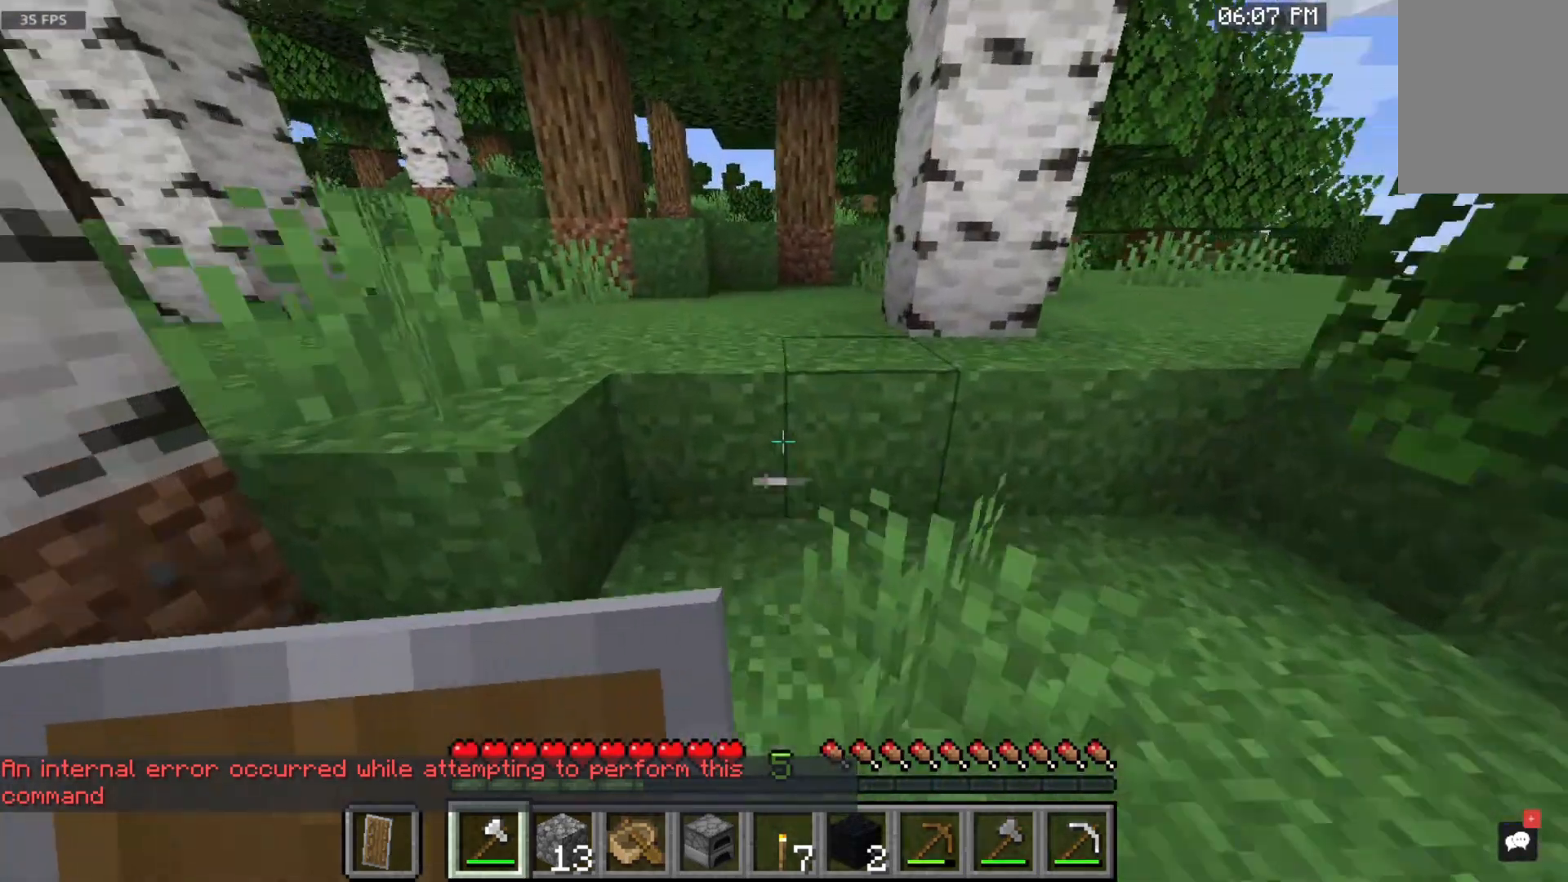
{"keys": ["w"], "mouse": [], "events": [[500, "space", "up"]]}
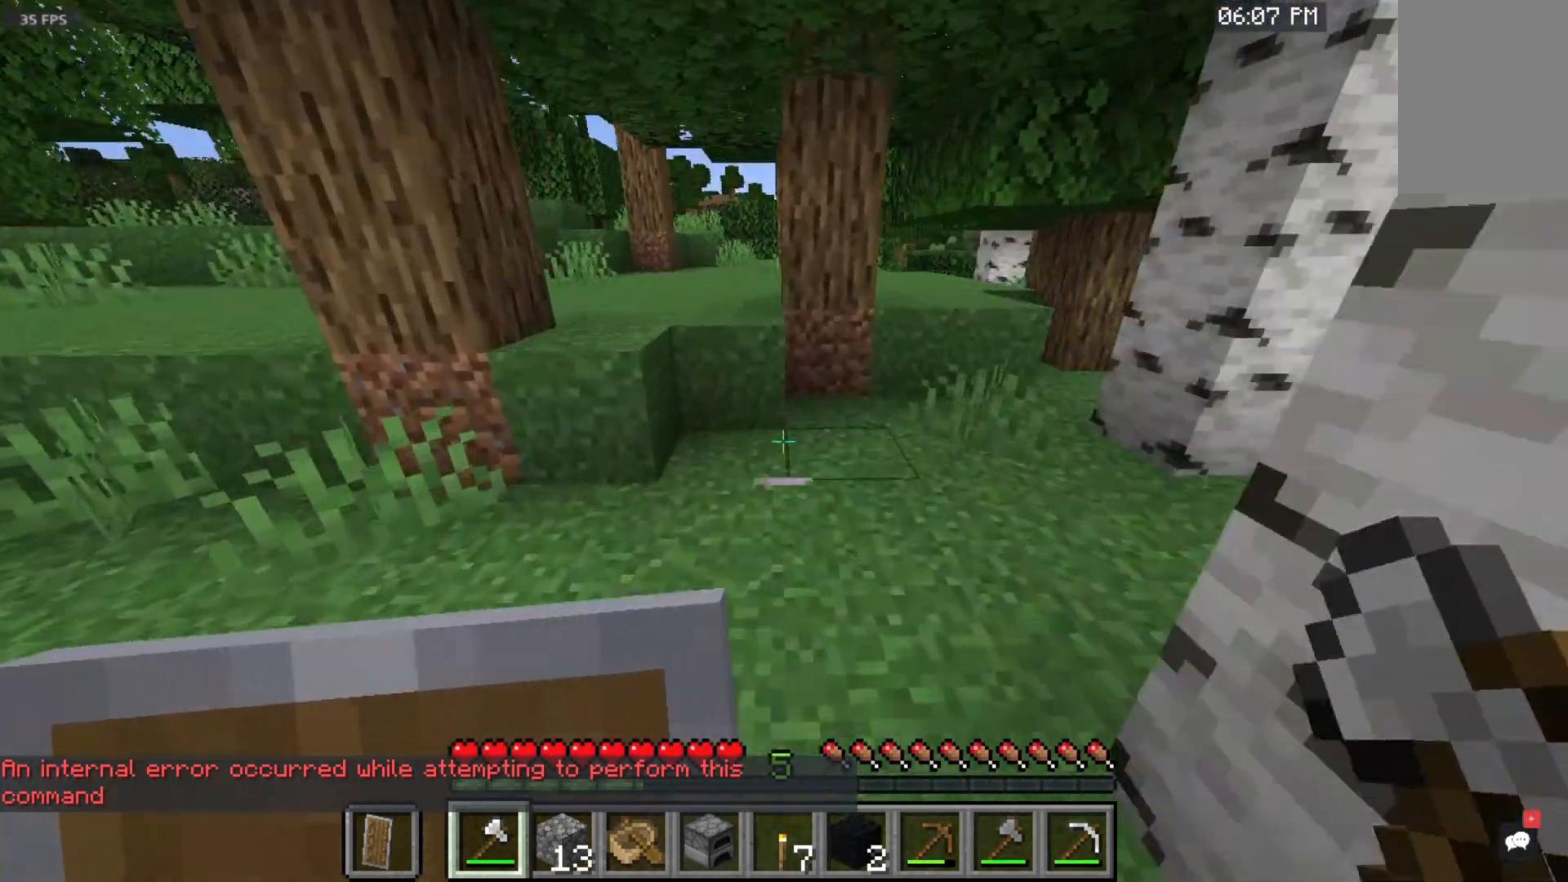
{"keys": ["space", "w"], "mouse": [], "events": [[333, "space", "down"]]}
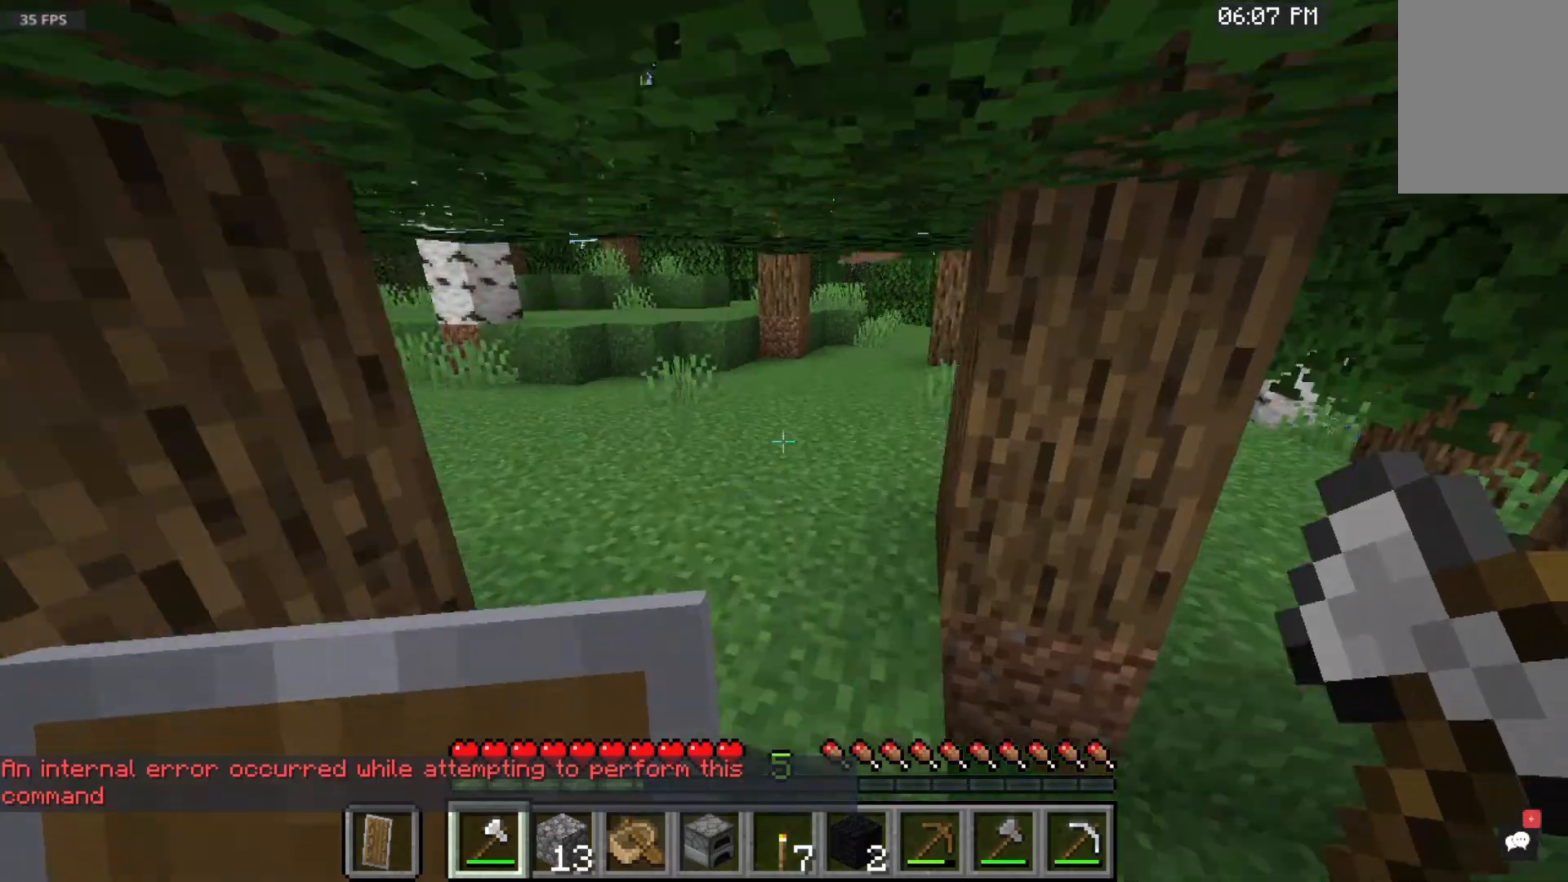
{"keys": ["space", "w"], "mouse": [], "events": [[217, "space", "up"], [350, "space", "down"]]}
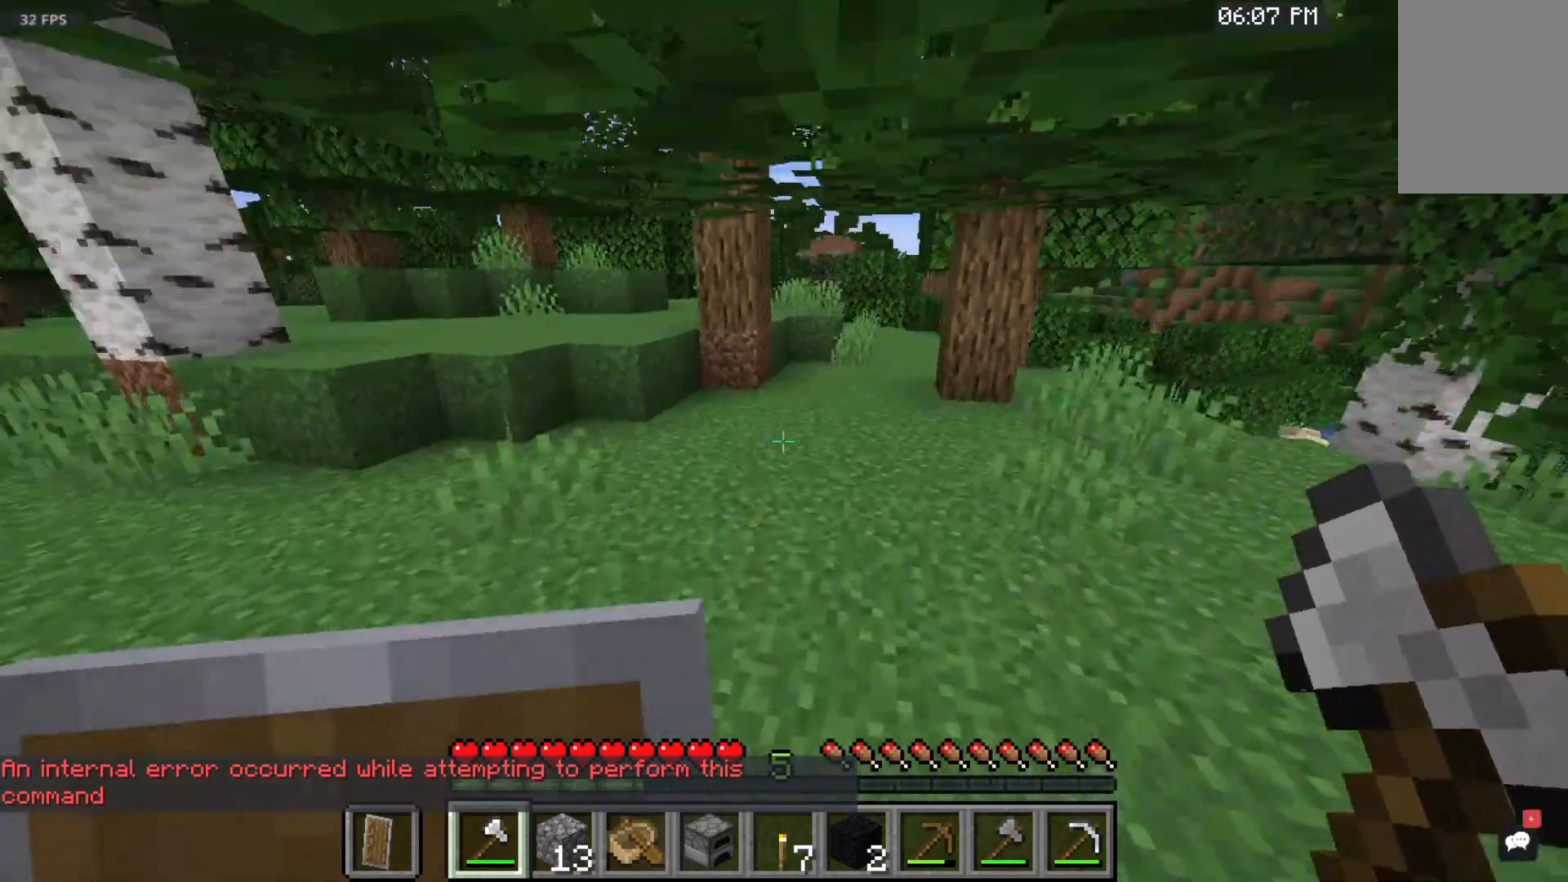
{"keys": ["space", "w"], "mouse": [], "events": []}
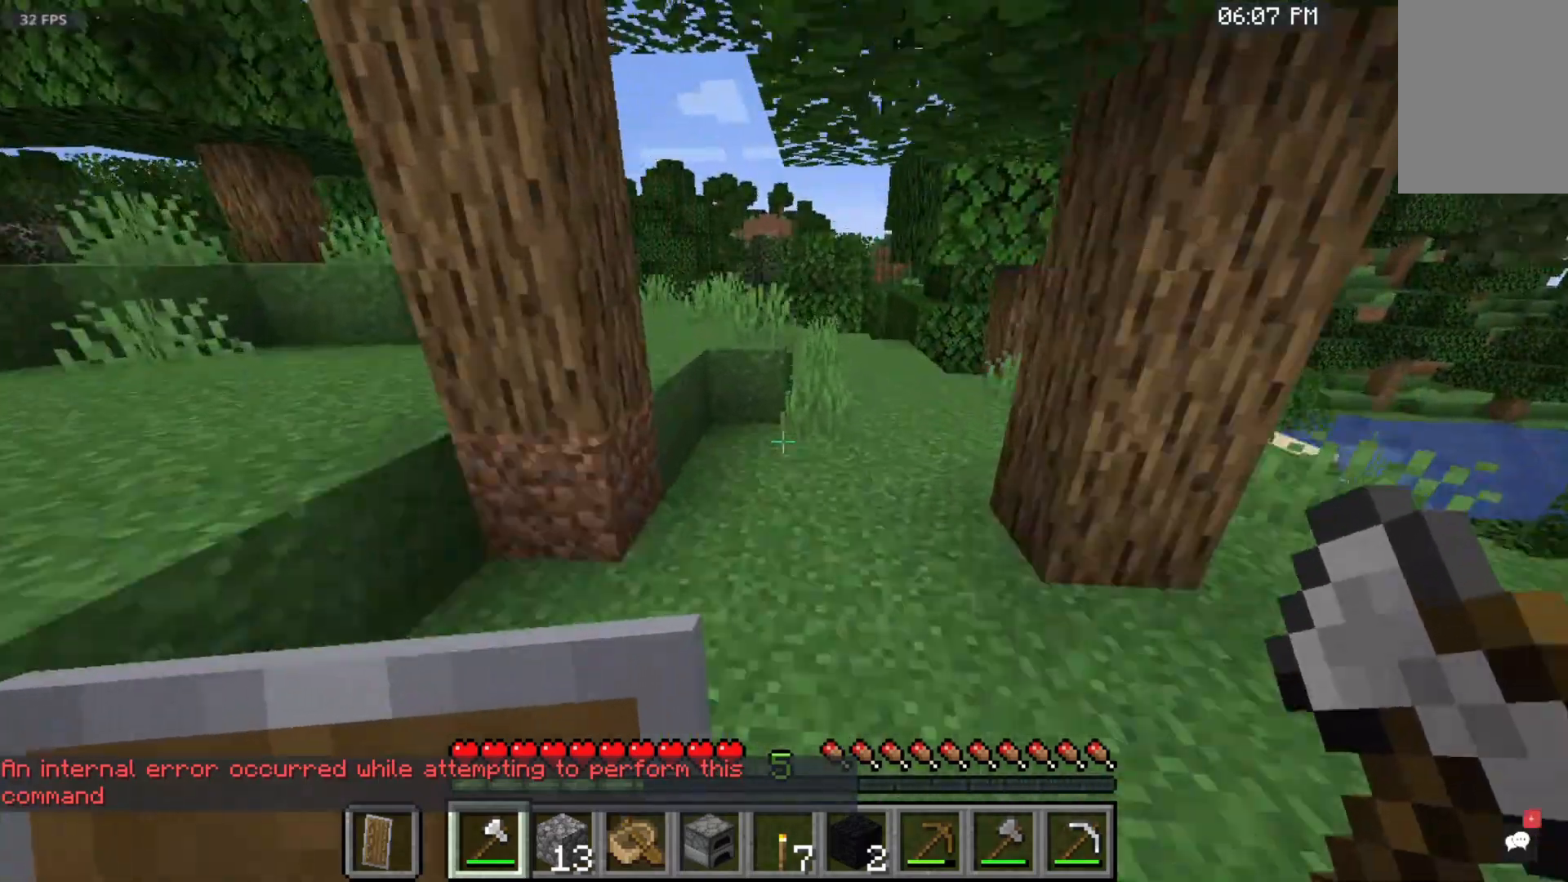
{"keys": ["space", "w"], "mouse": [], "events": []}
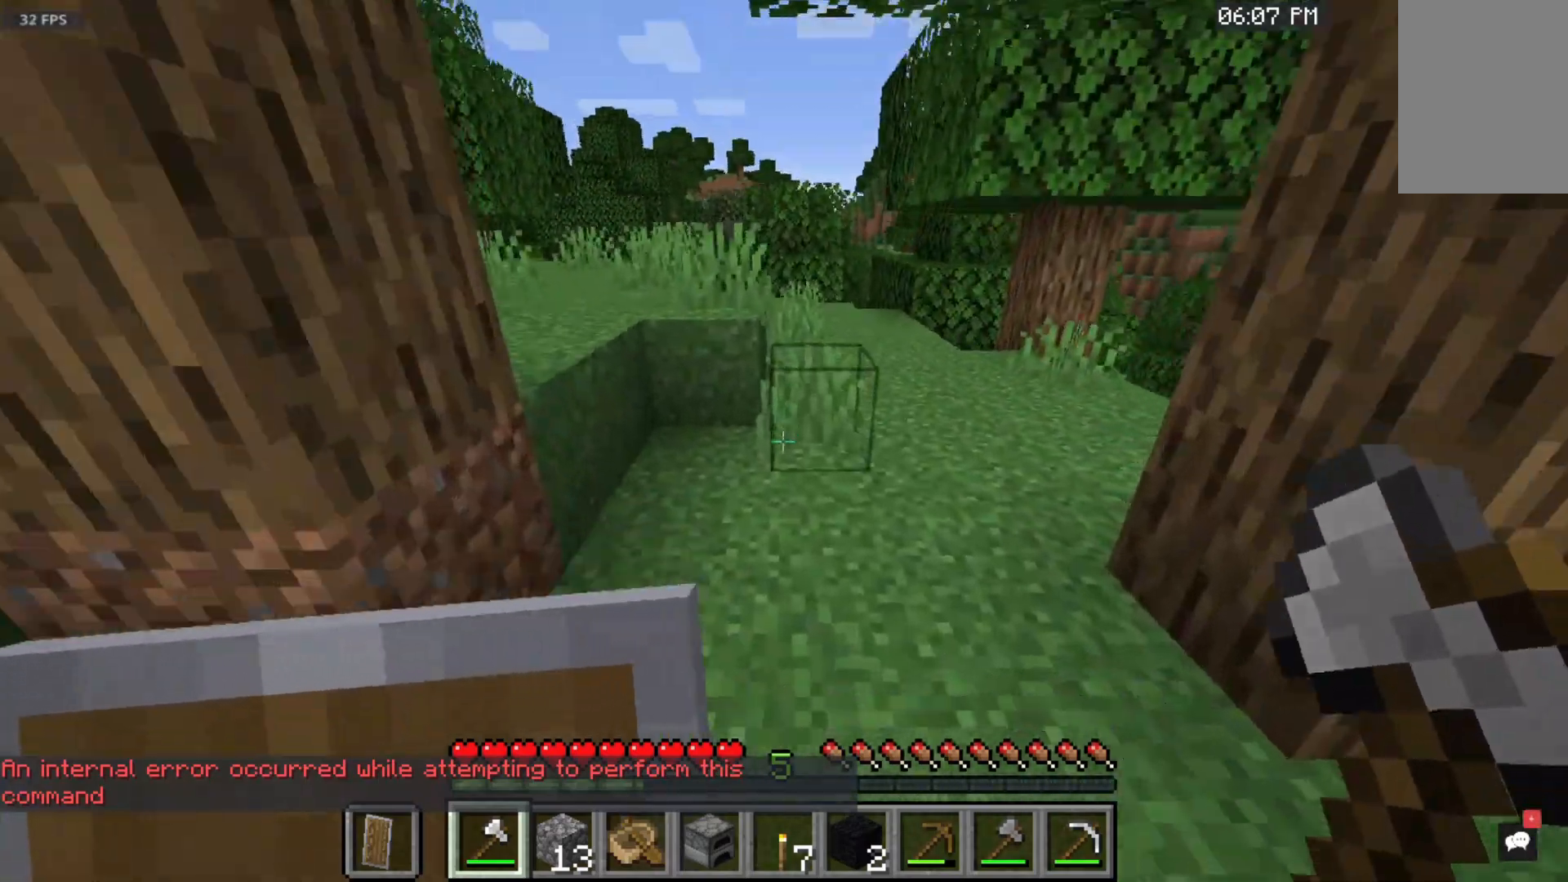
{"keys": ["space", "w"], "mouse": [], "events": []}
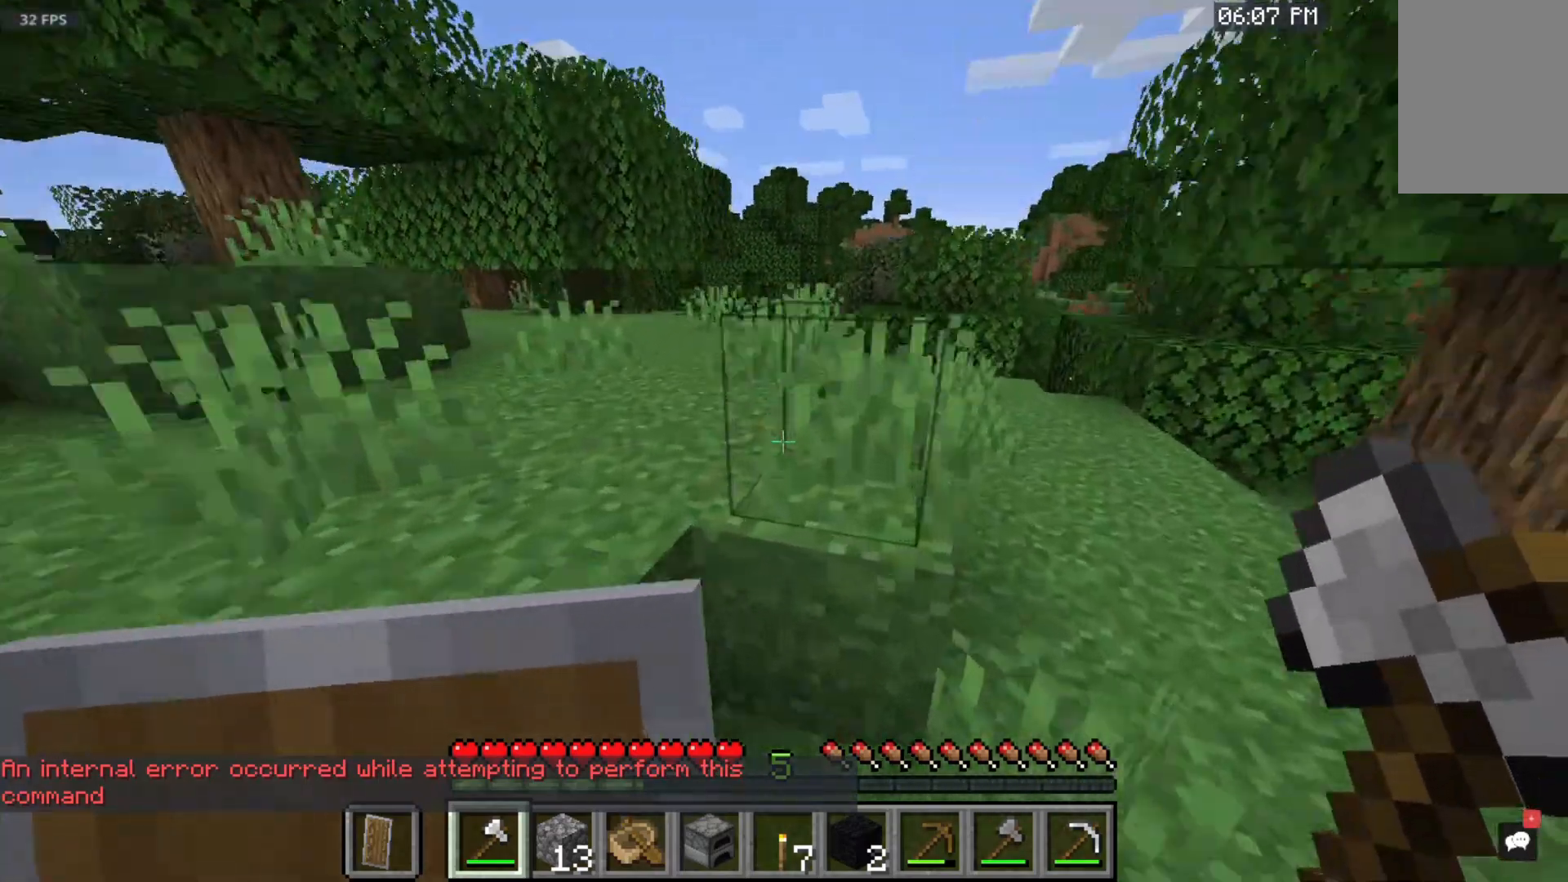
{"keys": ["space", "w"], "mouse": [], "events": []}
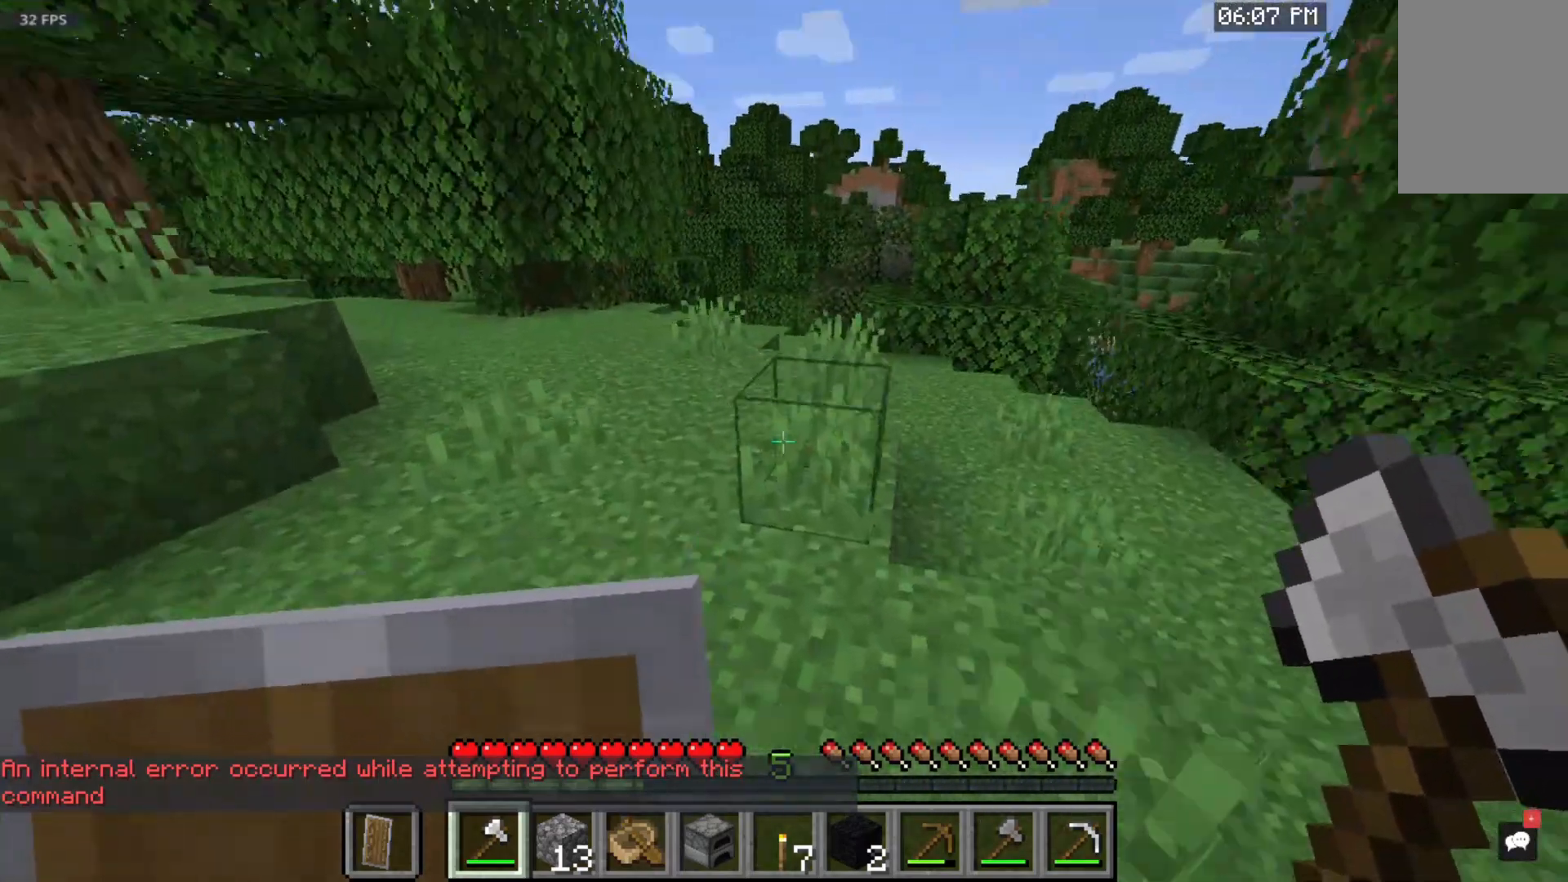
{"keys": ["space", "w"], "mouse": [], "events": [[117, "mouse_left", "down"], [283, "mouse_left", "up"]]}
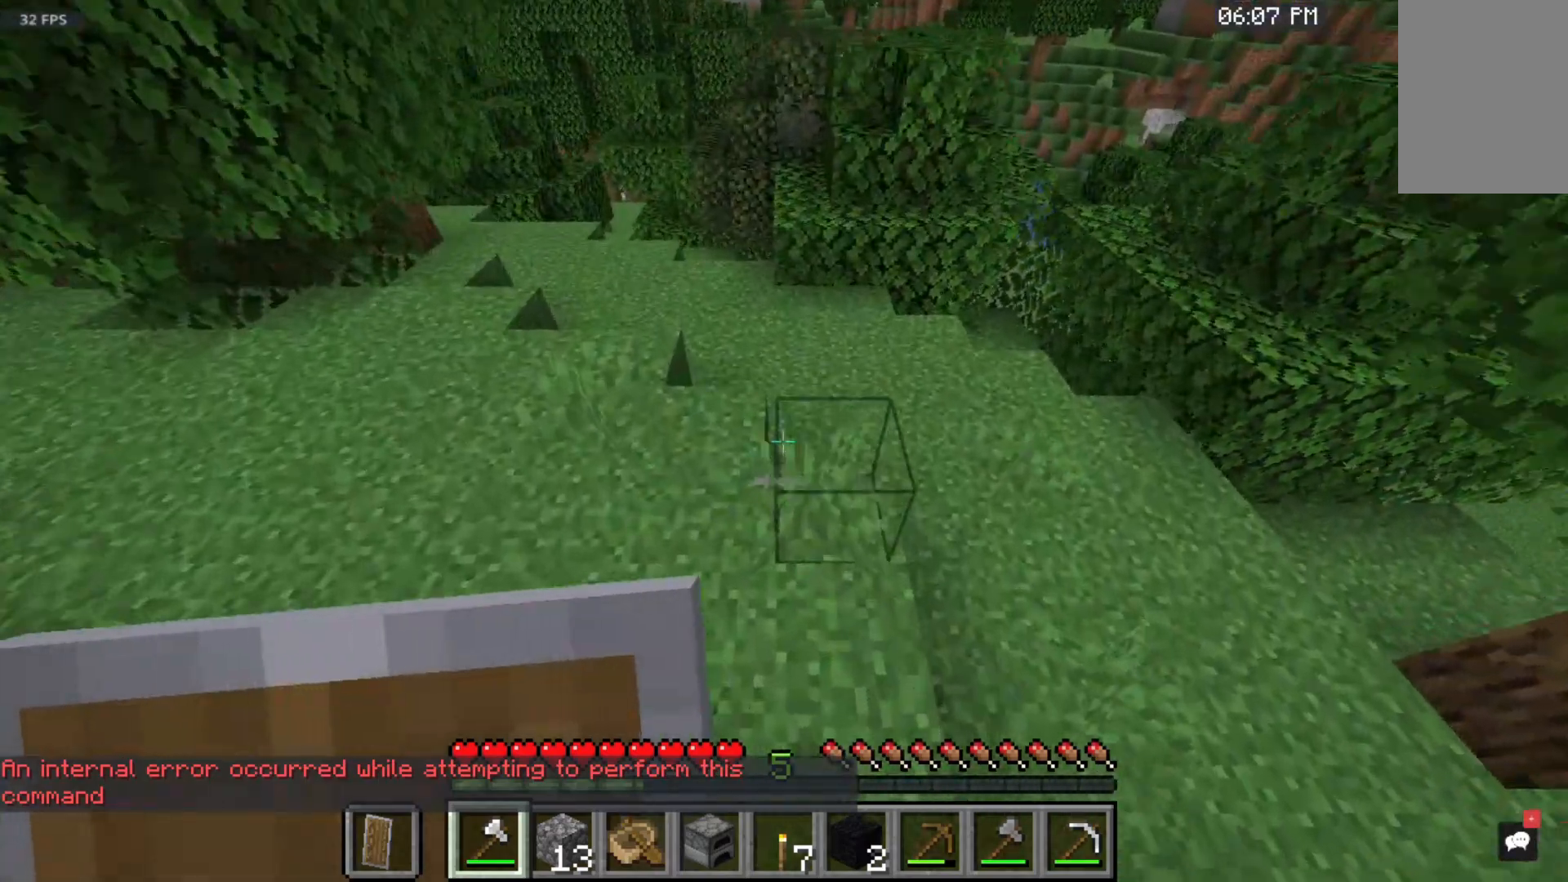
{"keys": ["space", "w"], "mouse": [], "events": [[183, "mouse_left", "down"], [350, "mouse_left", "up"]]}
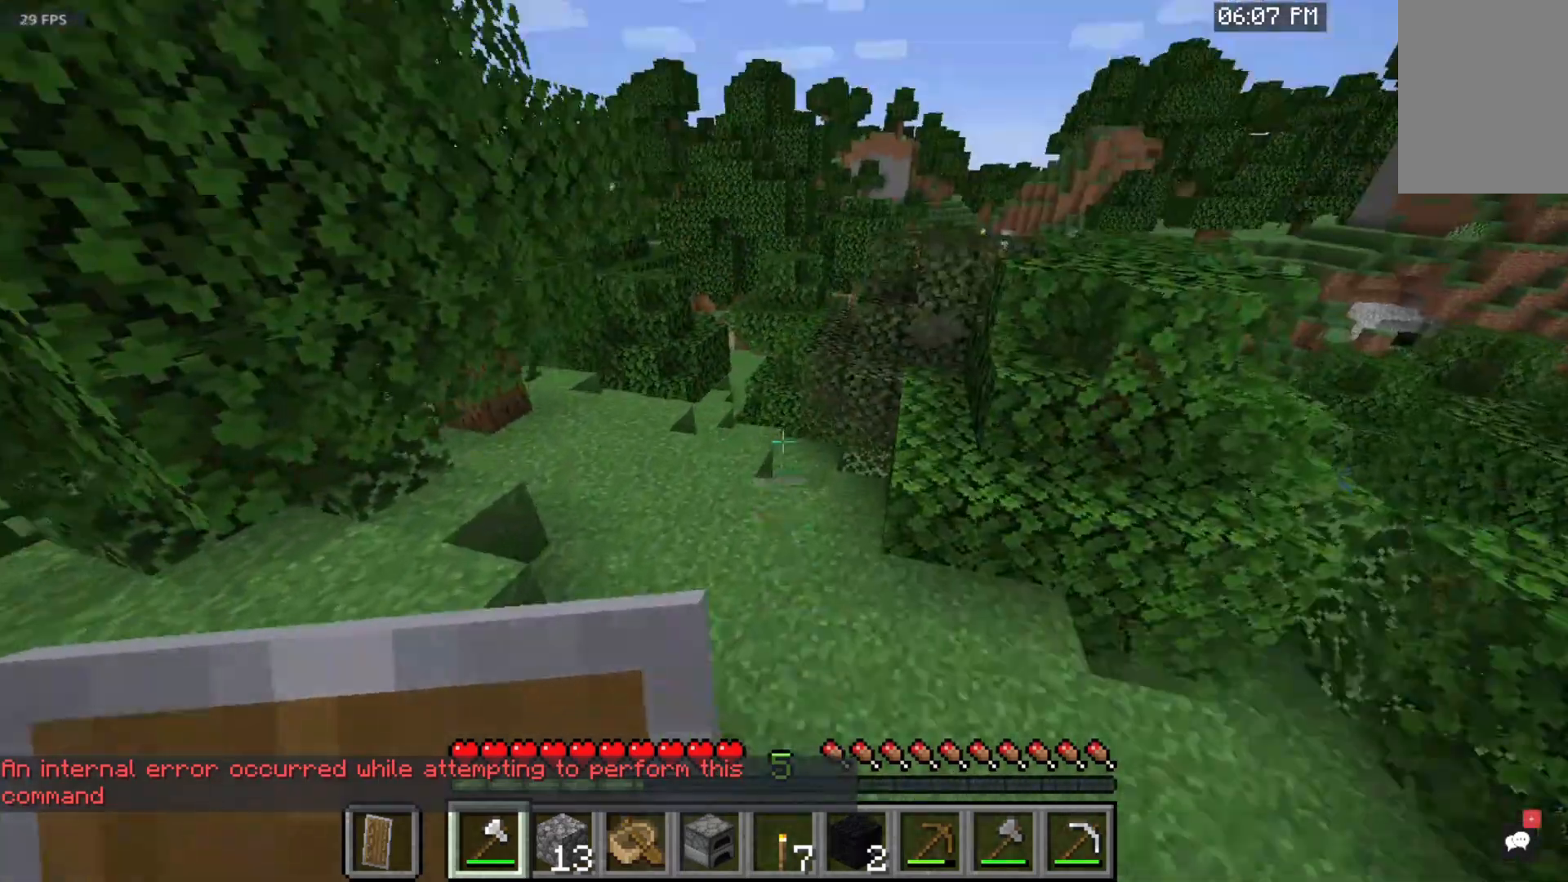
{"keys": ["space", "w"], "mouse": [], "events": [[167, "space", "up"], [317, "space", "down"]]}
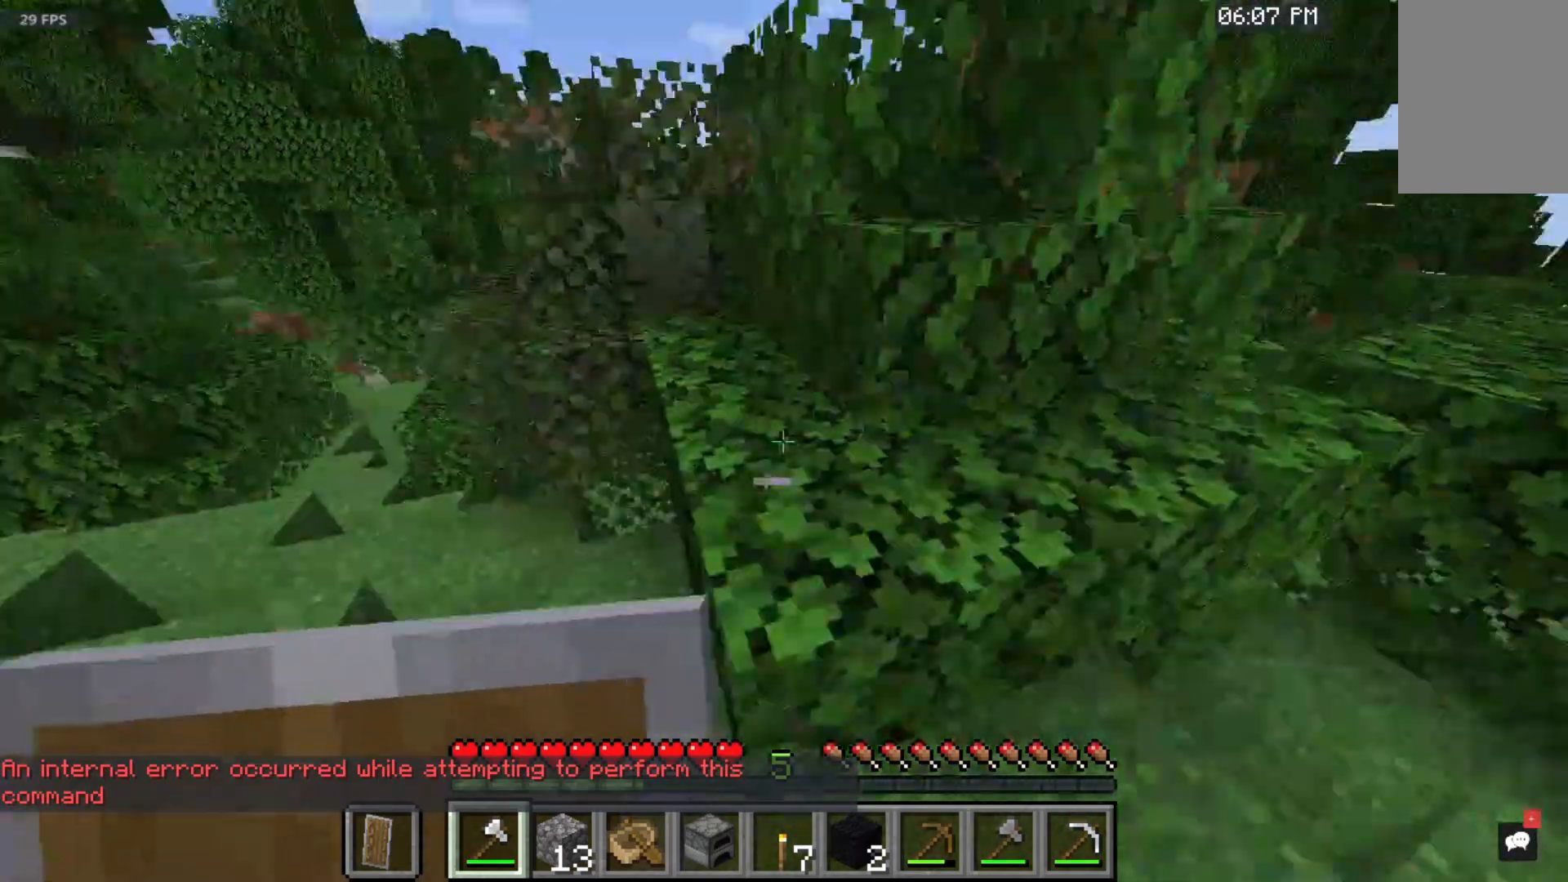
{"keys": ["space", "w"], "mouse": [], "events": []}
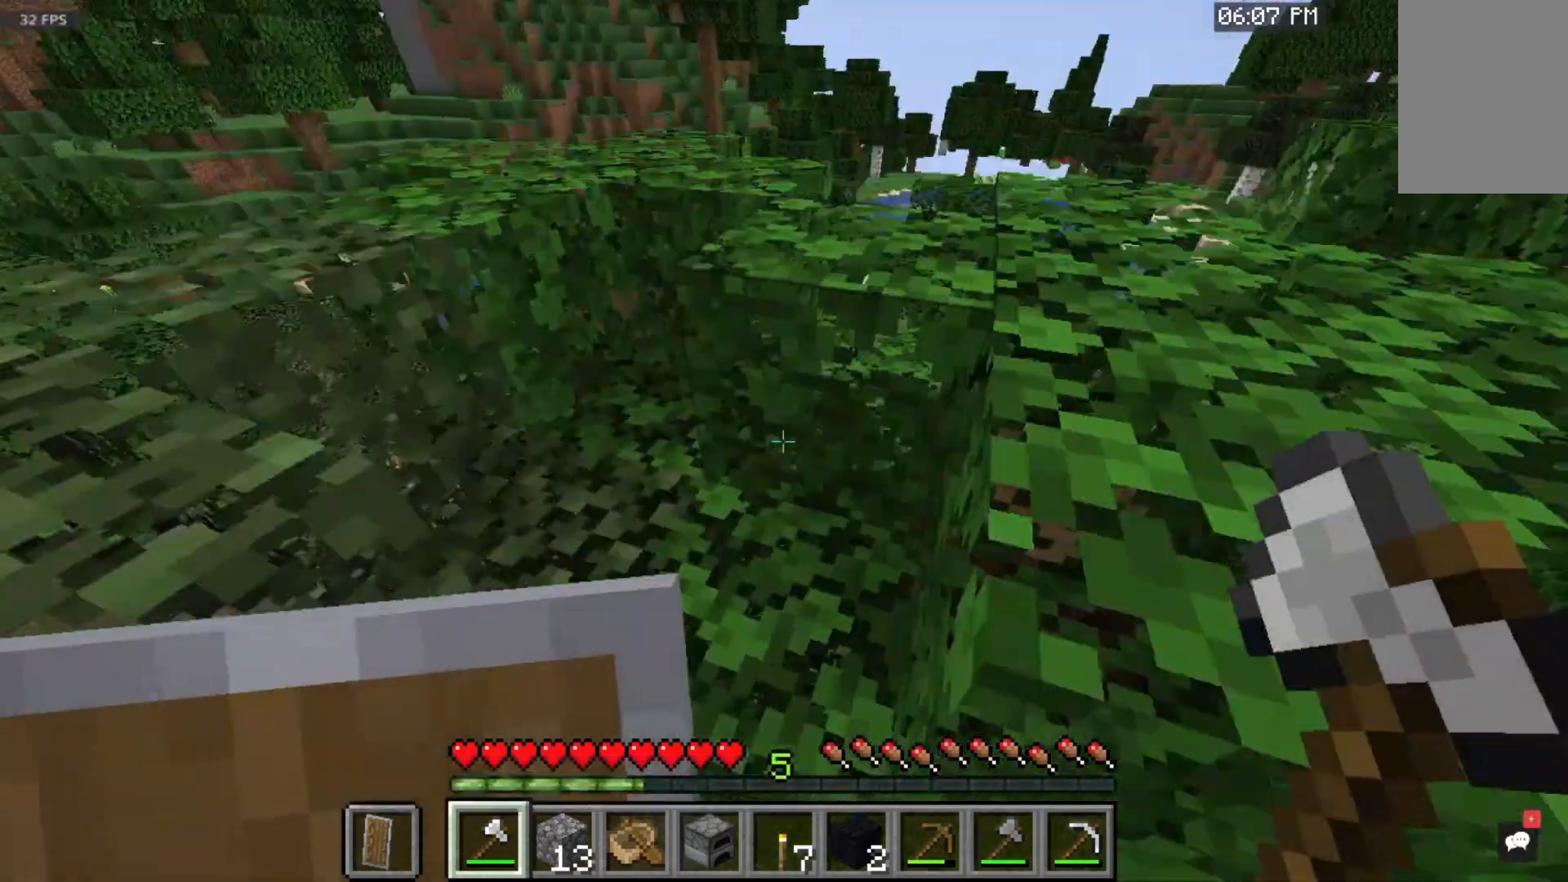
{"keys": ["space", "w"], "mouse": [], "events": []}
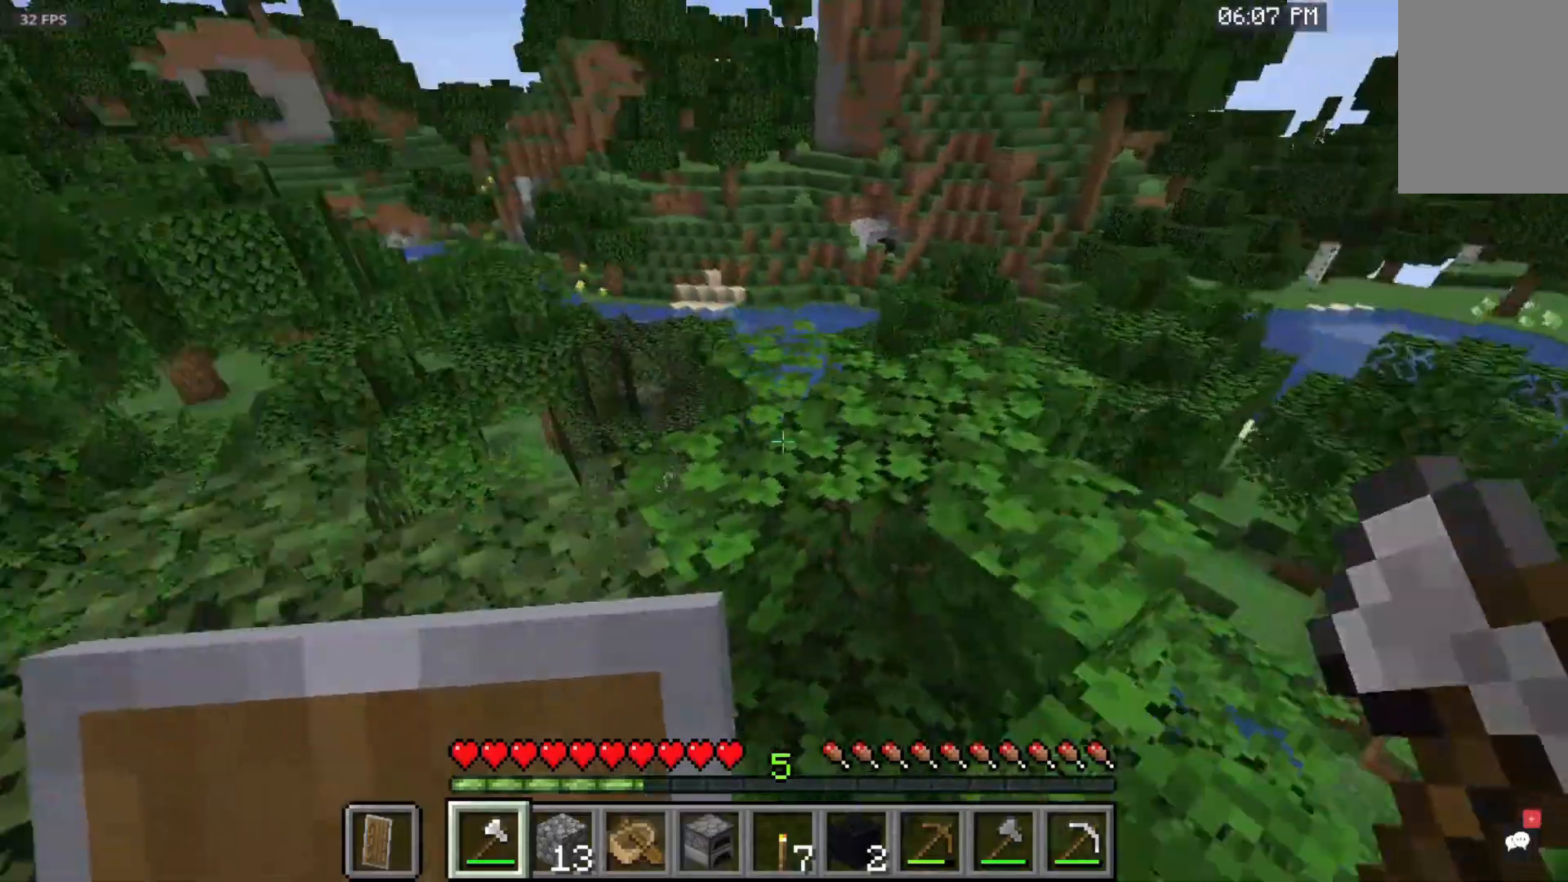
{"keys": ["space", "w"], "mouse": [], "events": [[200, "space", "up"], [400, "space", "down"]]}
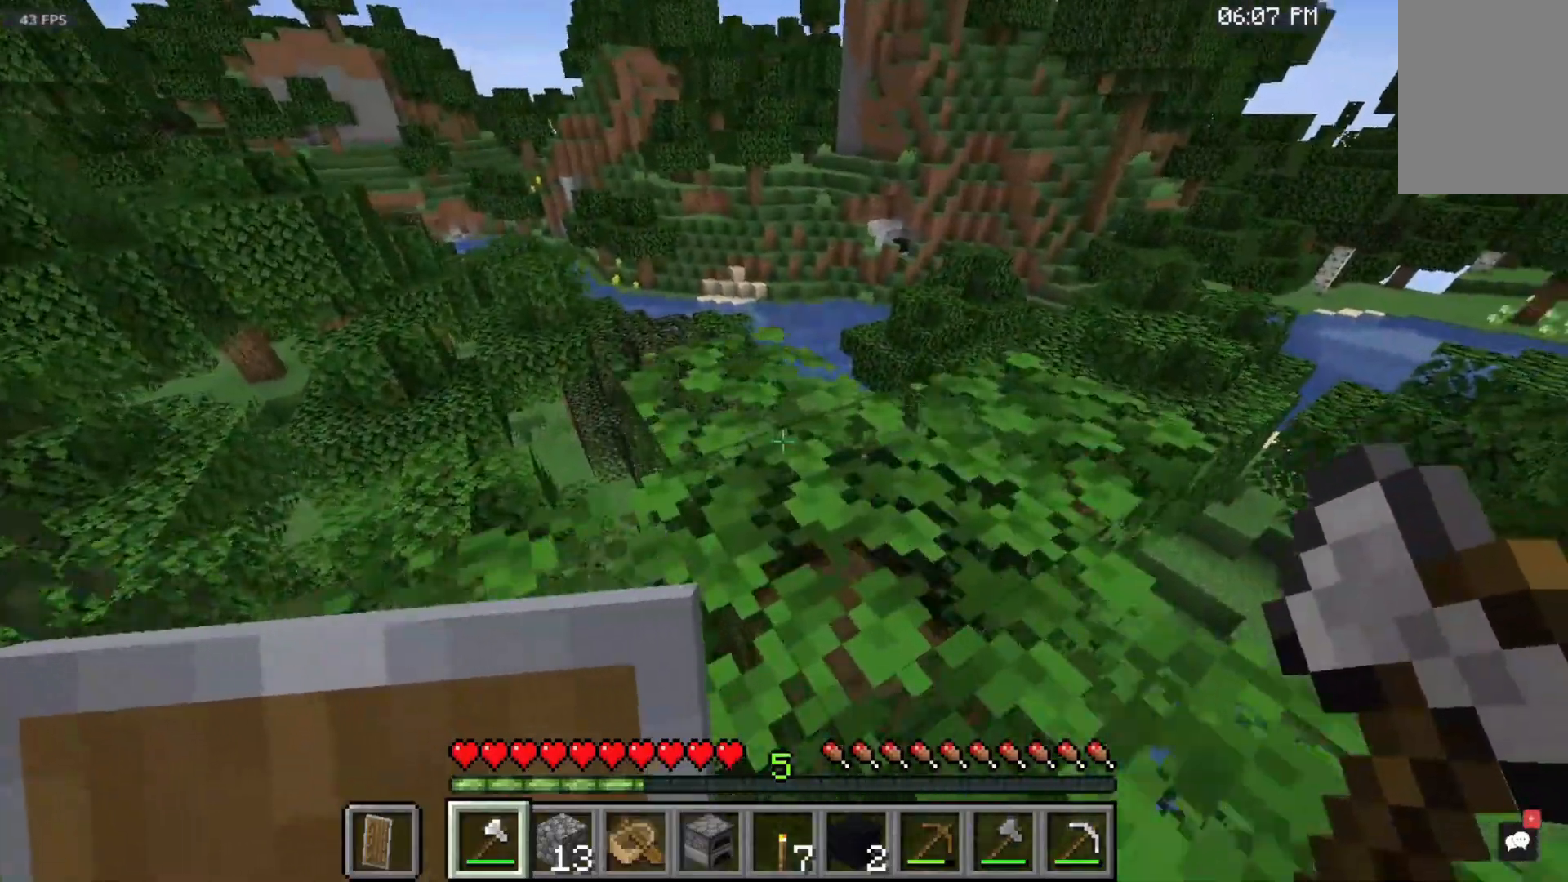
{"keys": ["w"], "mouse": [], "events": [[283, "space", "up"]]}
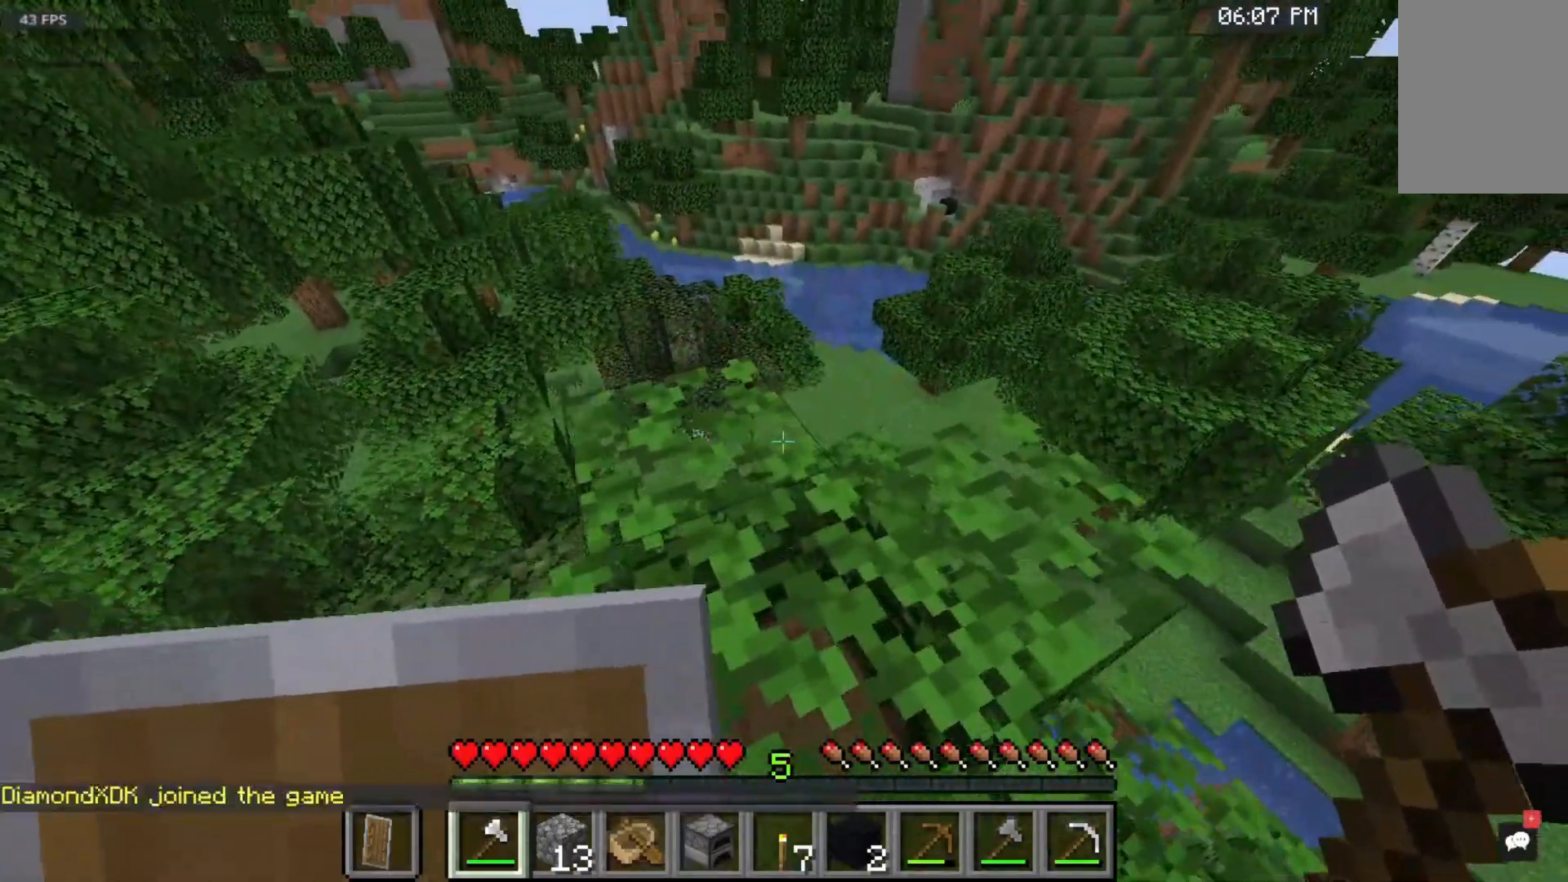
{"keys": ["w"], "mouse": [], "events": []}
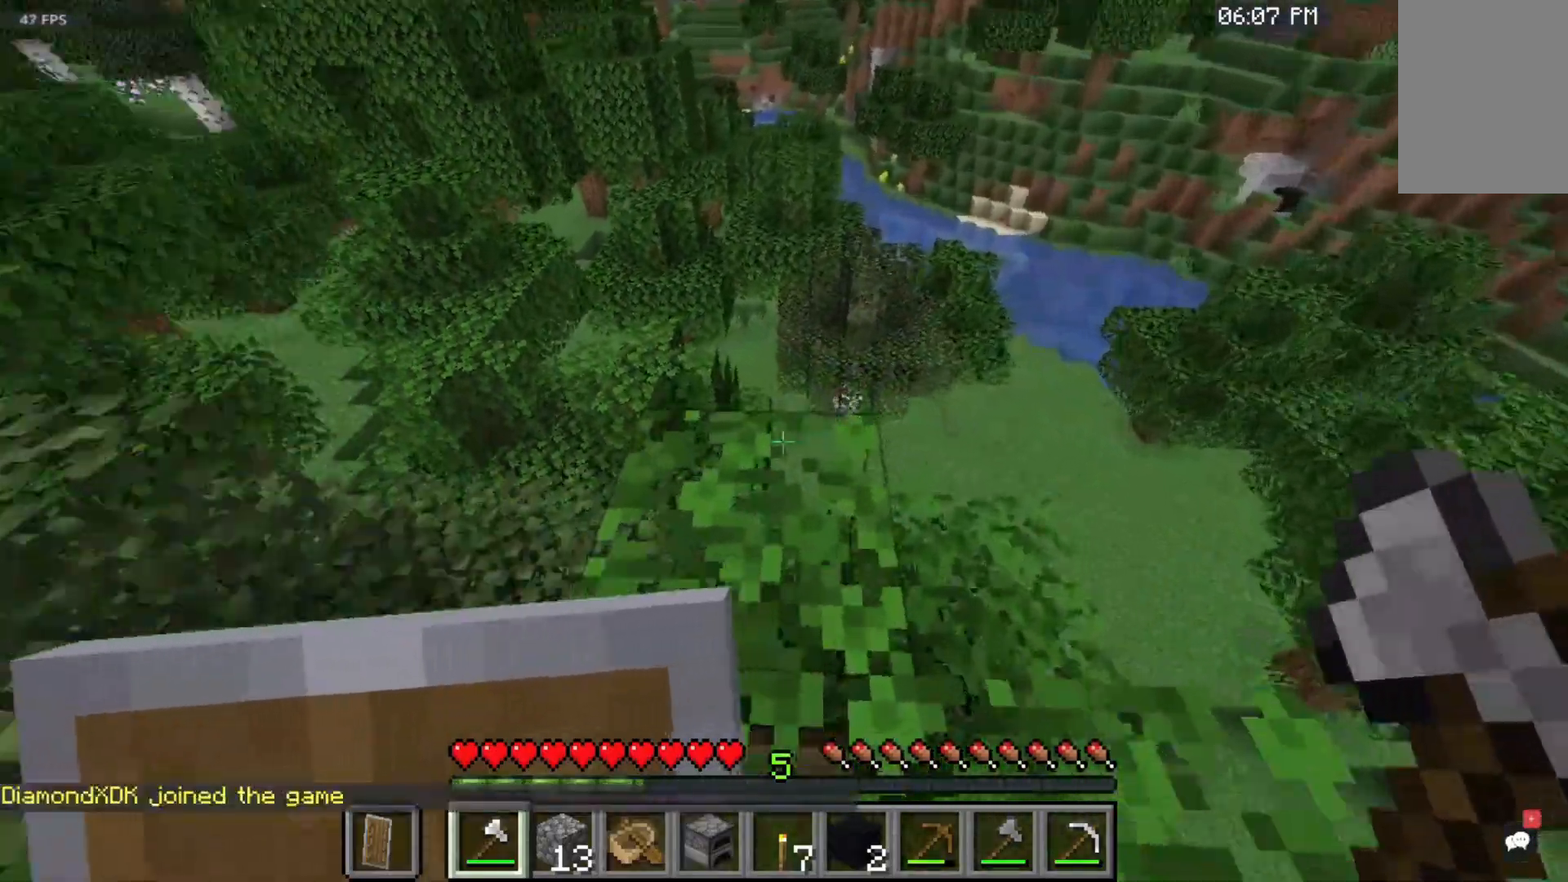
{"keys": ["w"], "mouse": [], "events": []}